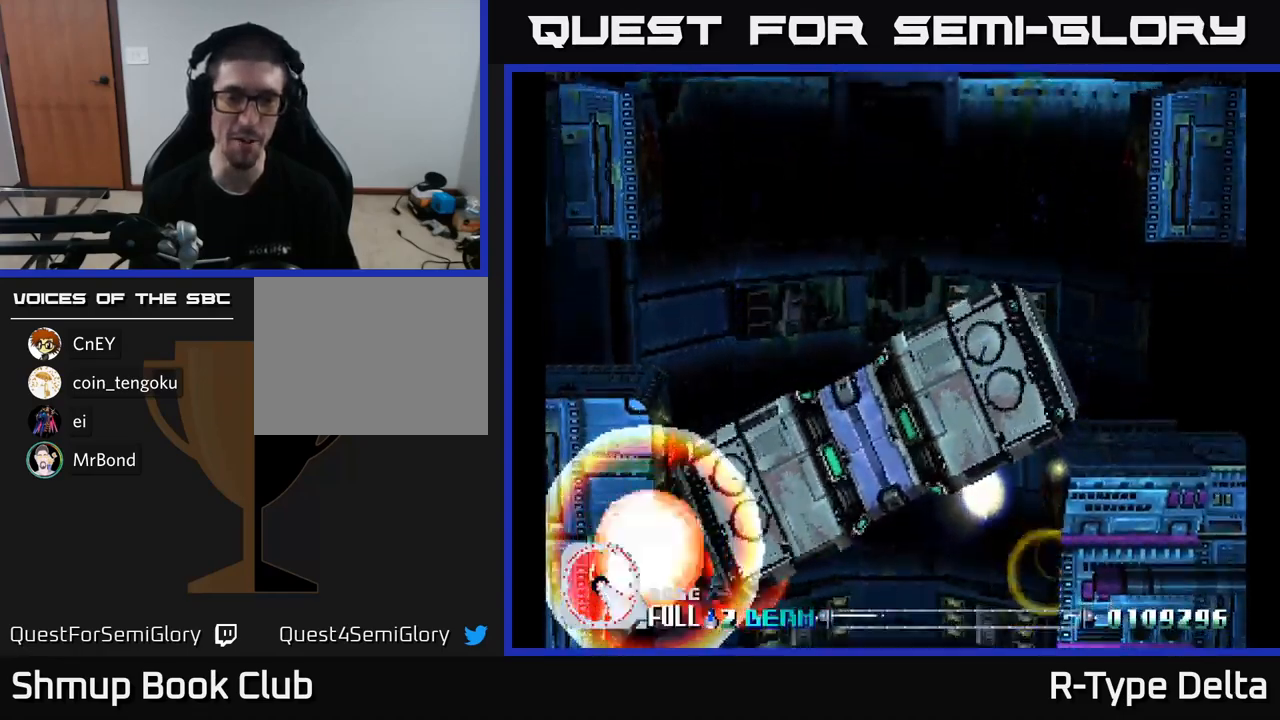
Gameplay with a controller (Xbox layout); each line is a JSON object with the inputs held at the frame after it. "events" lists button and stick changes between this image and that frame as [ms after this image, input, new state], when the widget could be followed in between. Not read: left_stick.
{"buttons": ["X"], "right_stick": "center", "events": []}
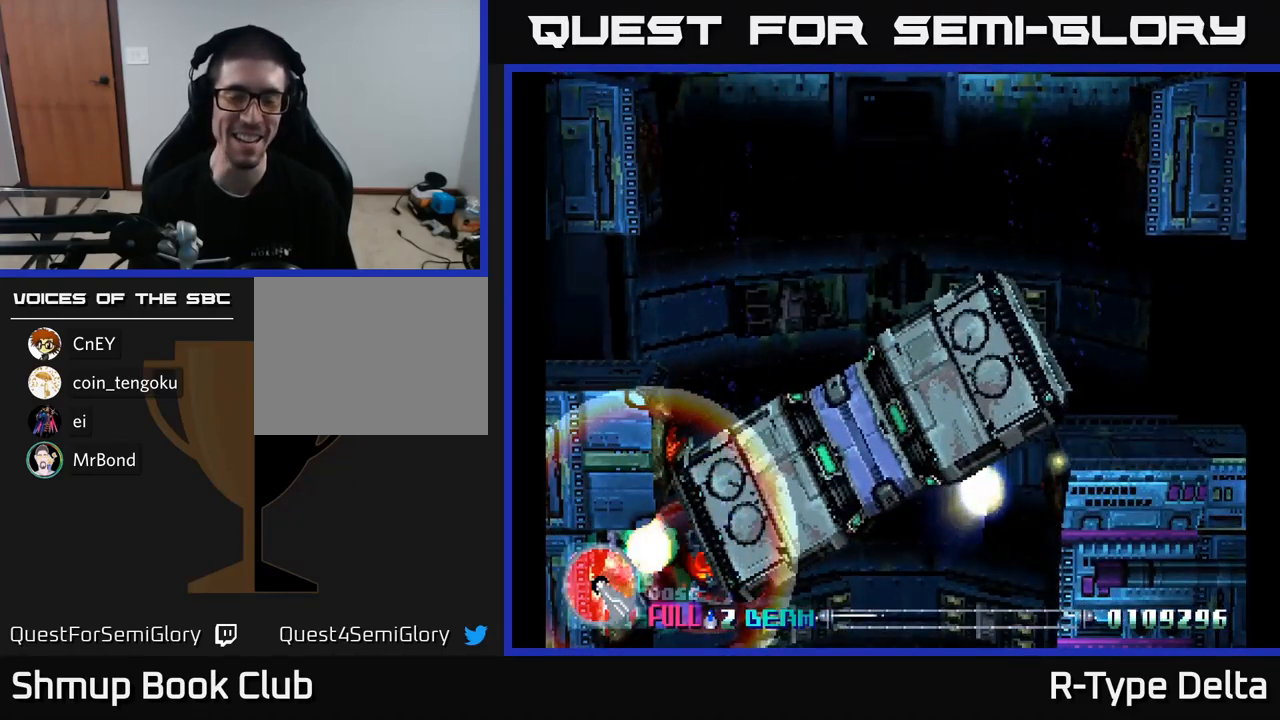
{"buttons": ["X"], "right_stick": "center", "events": []}
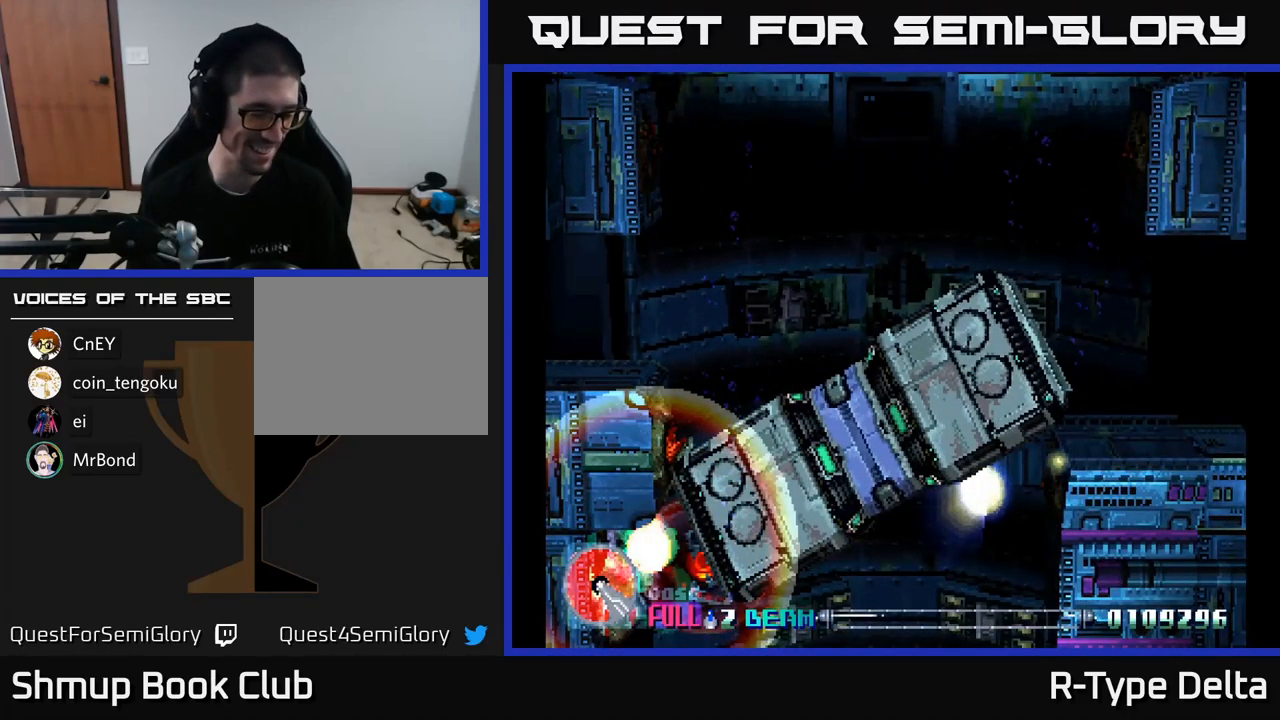
{"buttons": [], "right_stick": "center", "events": [[267, "X", "up"]]}
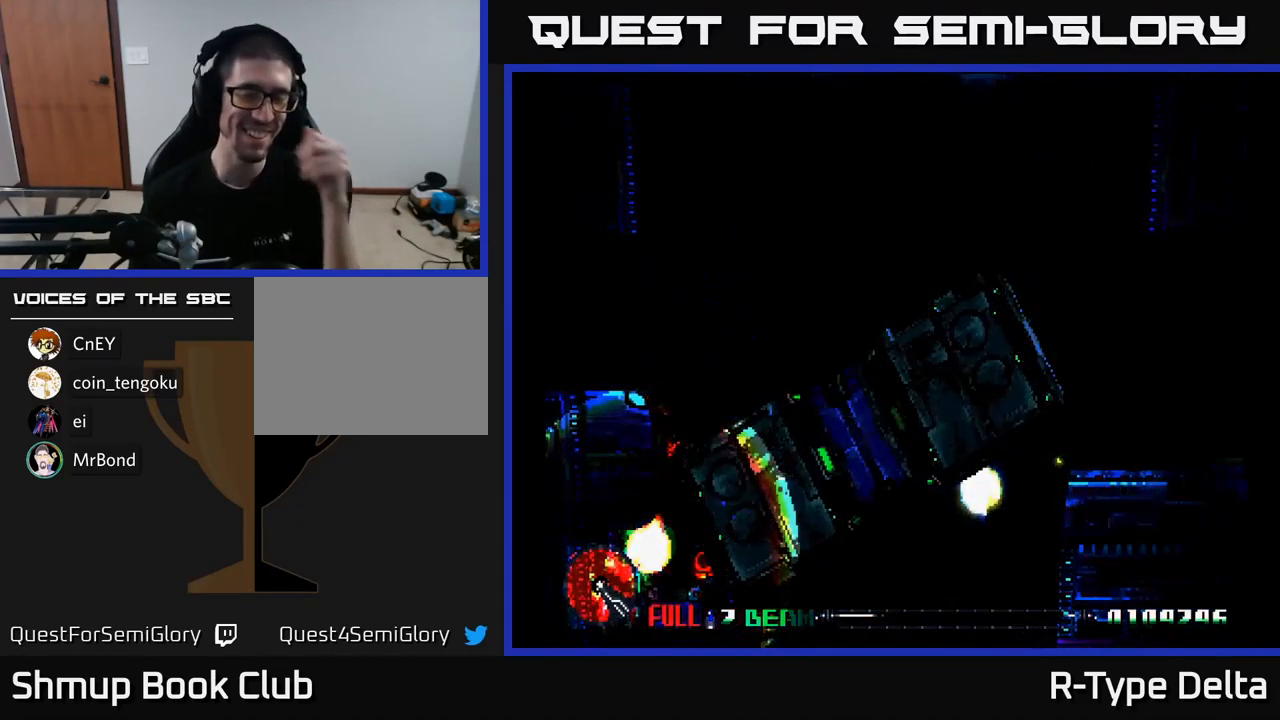
{"buttons": [], "right_stick": "center", "events": []}
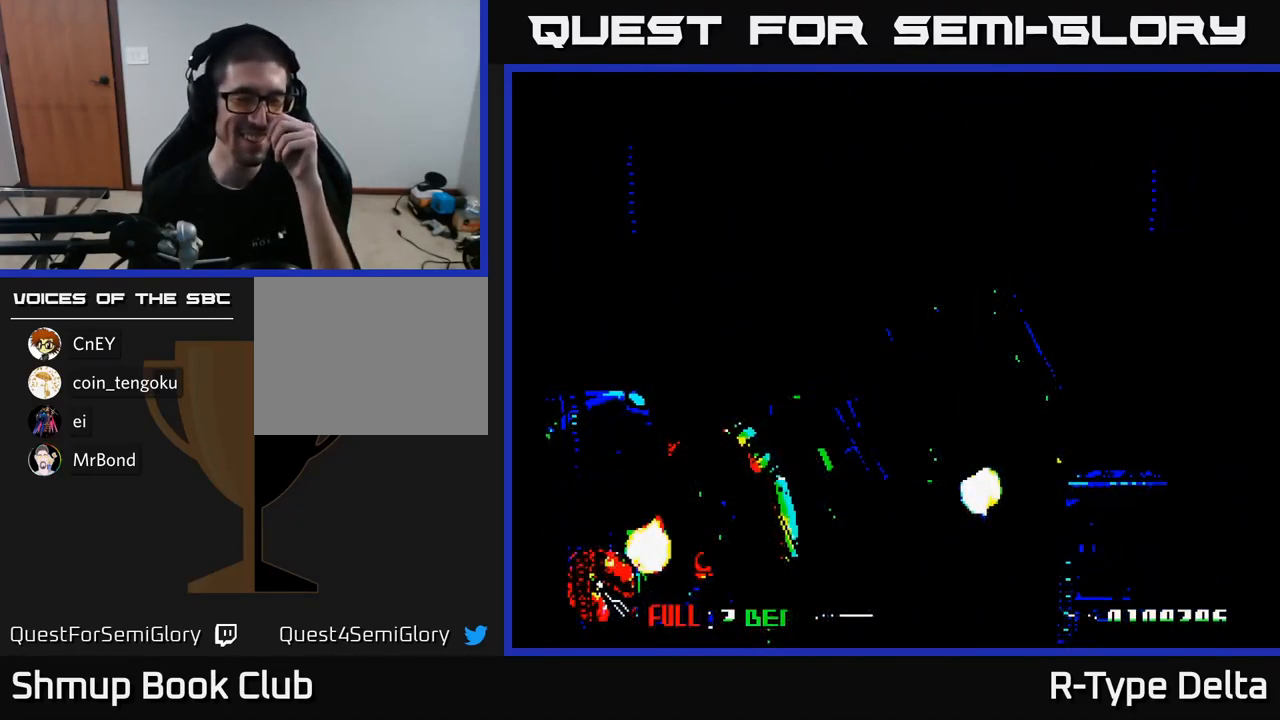
{"buttons": [], "right_stick": "center", "events": []}
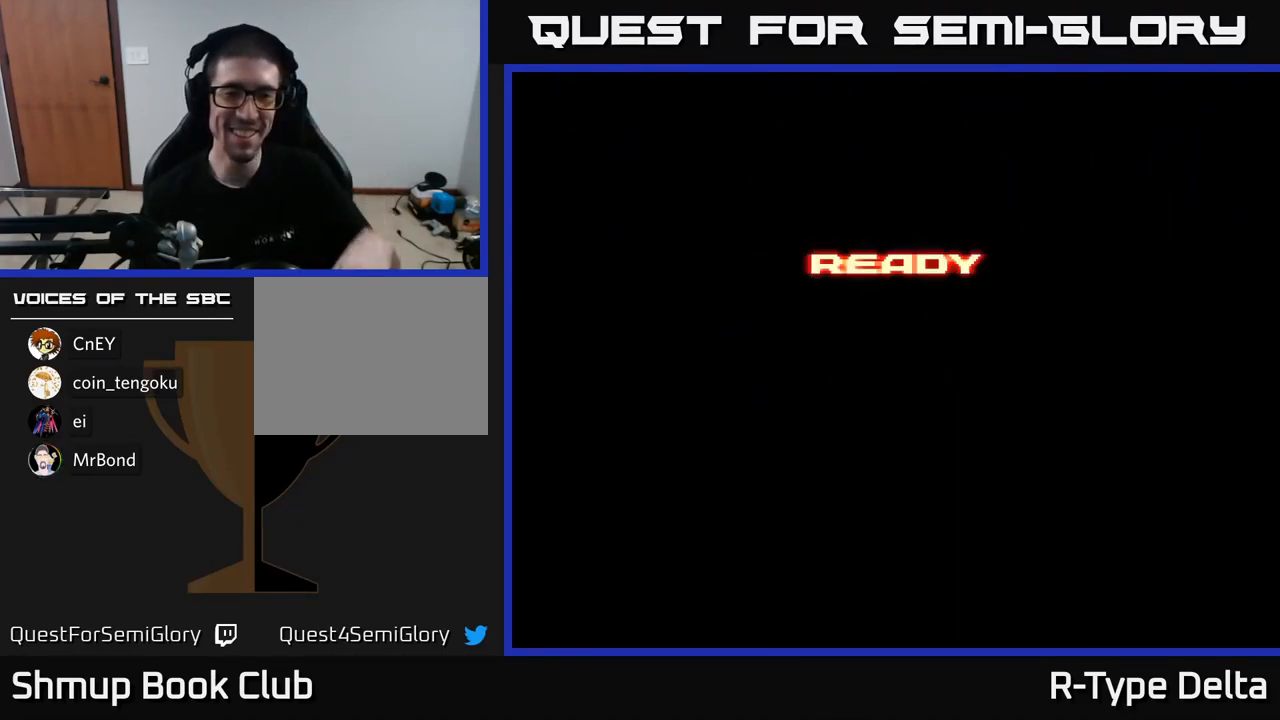
{"buttons": [], "right_stick": "center", "events": []}
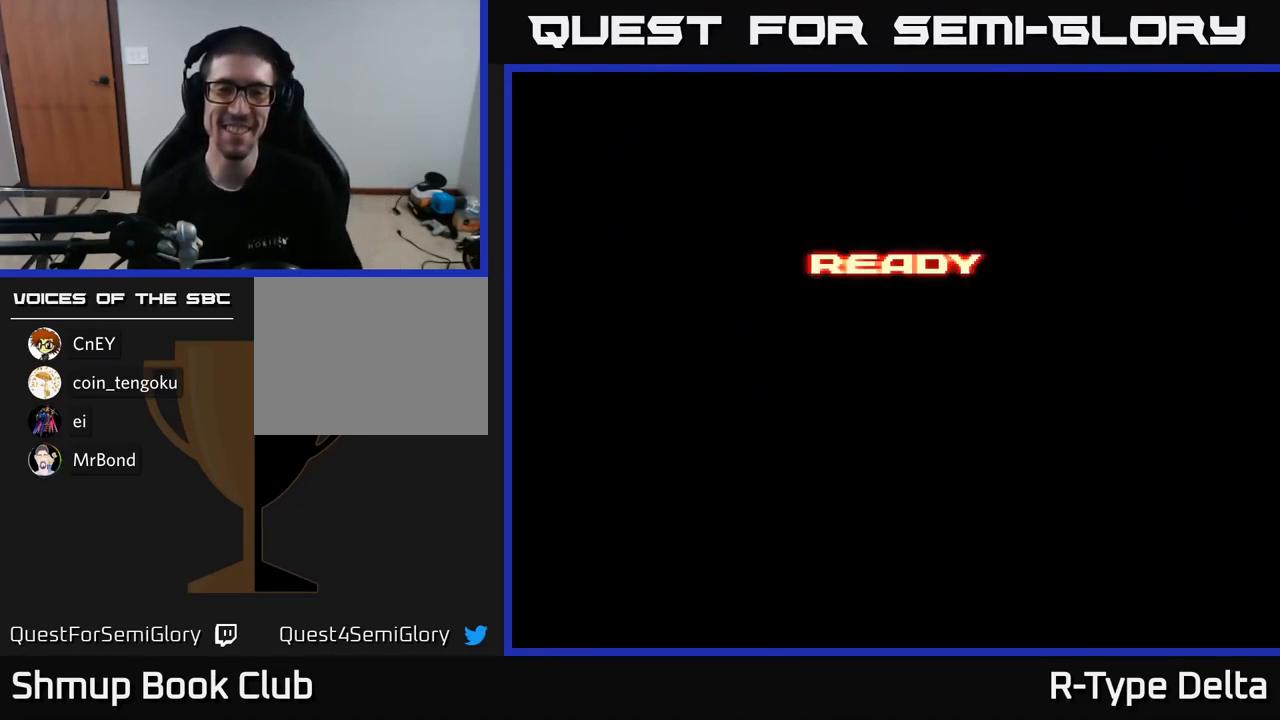
{"buttons": ["X"], "right_stick": "center", "events": [[34, "X", "down"], [67, "A", "down"], [334, "A", "up"]]}
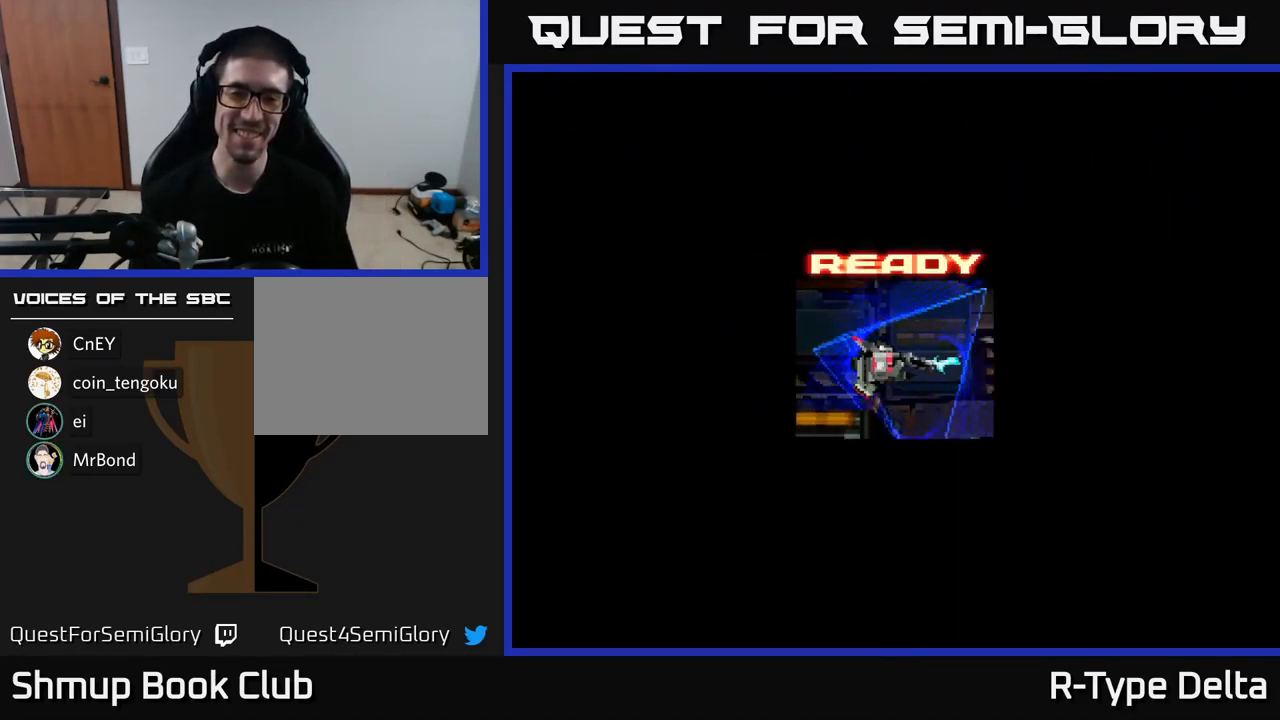
{"buttons": ["X", "DPAD_RIGHT"], "right_stick": "center", "events": [[434, "DPAD_RIGHT", "down"]]}
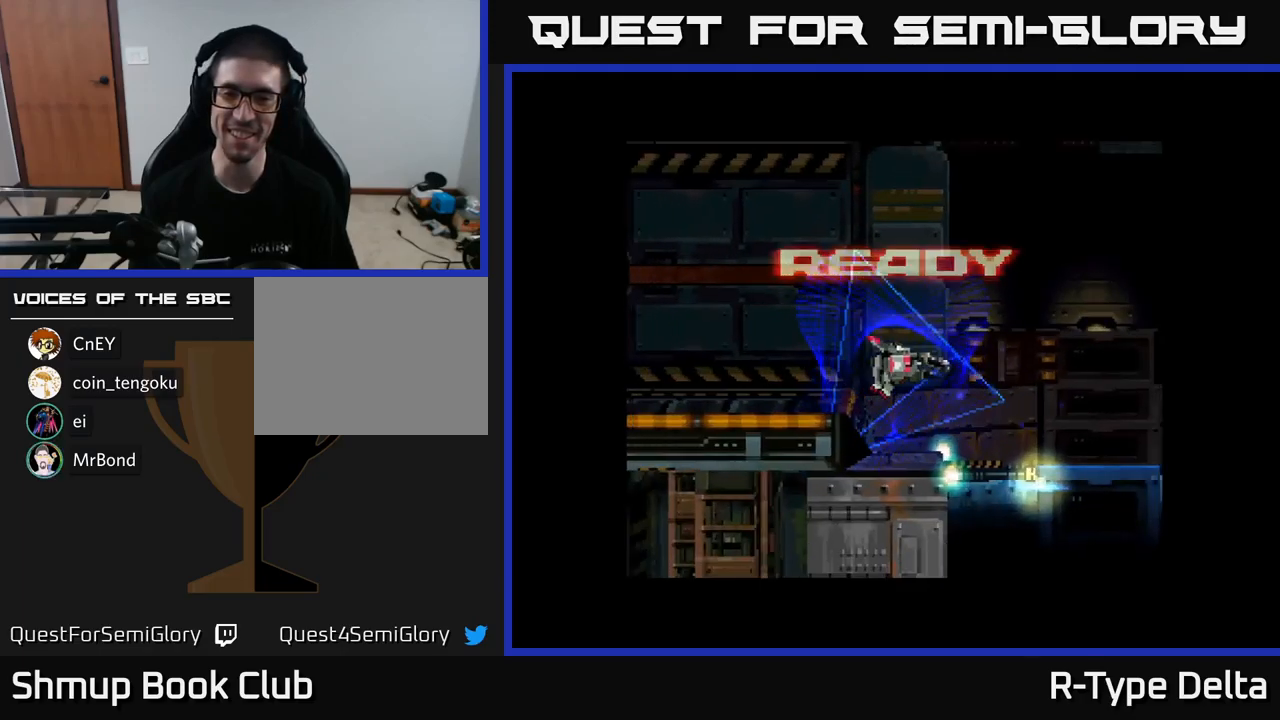
{"buttons": ["X"], "right_stick": "center", "events": [[83, "DPAD_RIGHT", "up"]]}
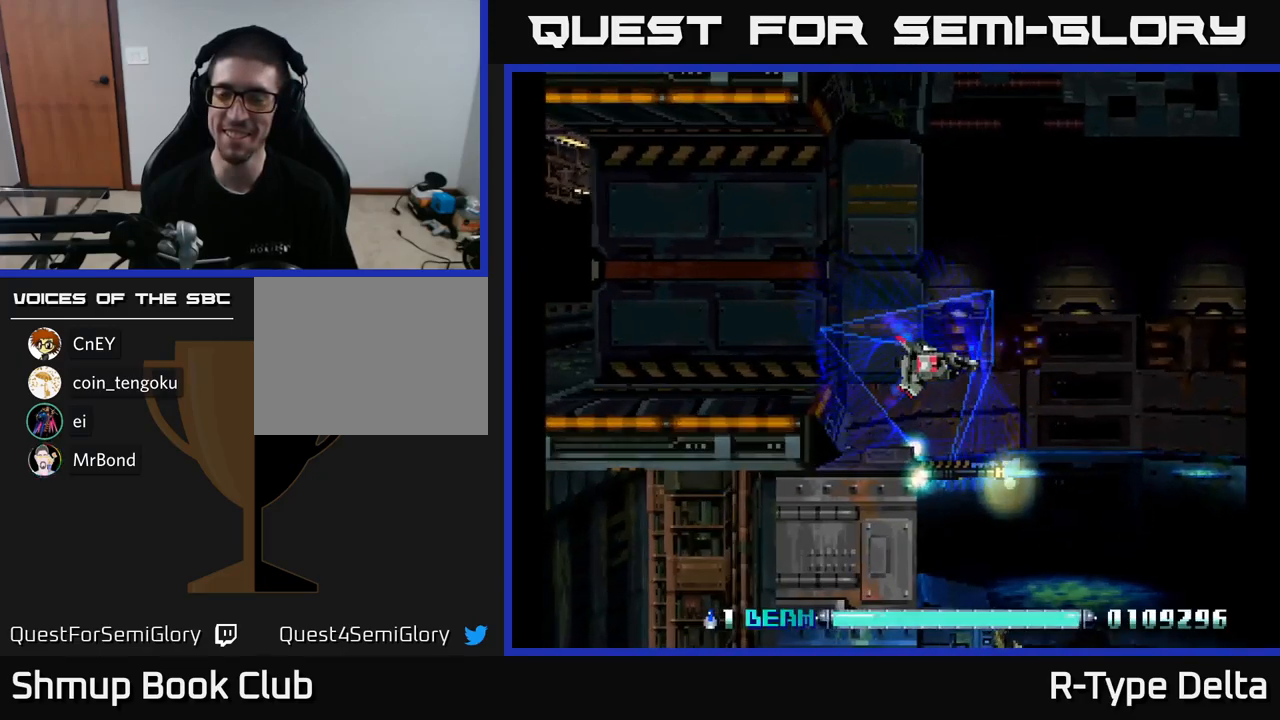
{"buttons": ["X", "DPAD_UP"], "right_stick": "center", "events": [[400, "DPAD_UP", "down"]]}
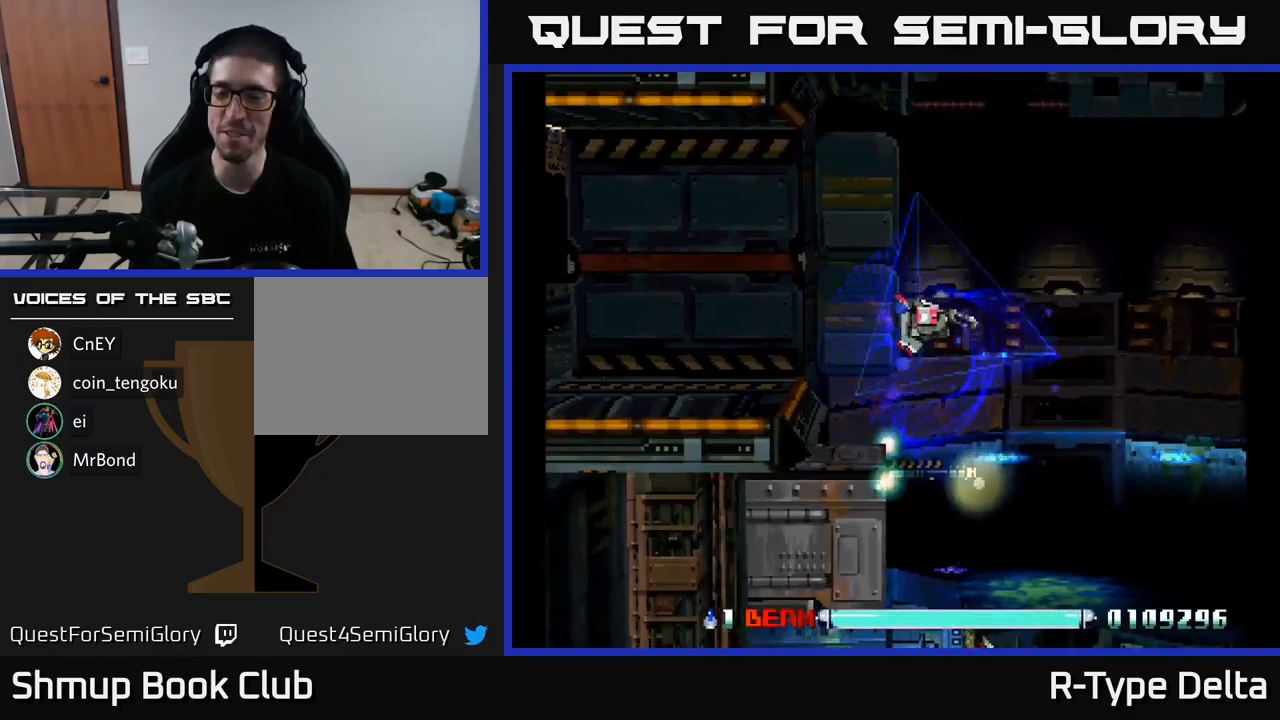
{"buttons": ["X"], "right_stick": "center", "events": [[67, "DPAD_UP", "up"]]}
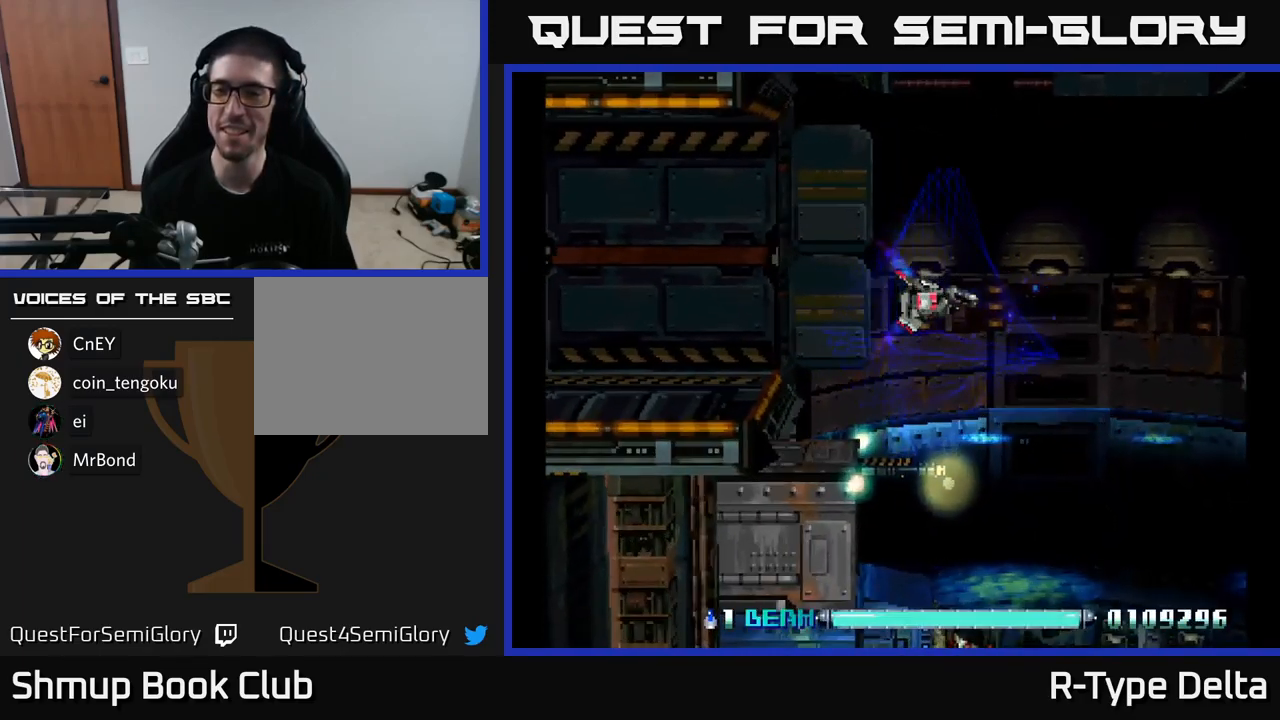
{"buttons": ["X", "DPAD_DOWN", "DPAD_LEFT"], "right_stick": "center", "events": [[450, "DPAD_LEFT", "down"], [467, "DPAD_DOWN", "down"]]}
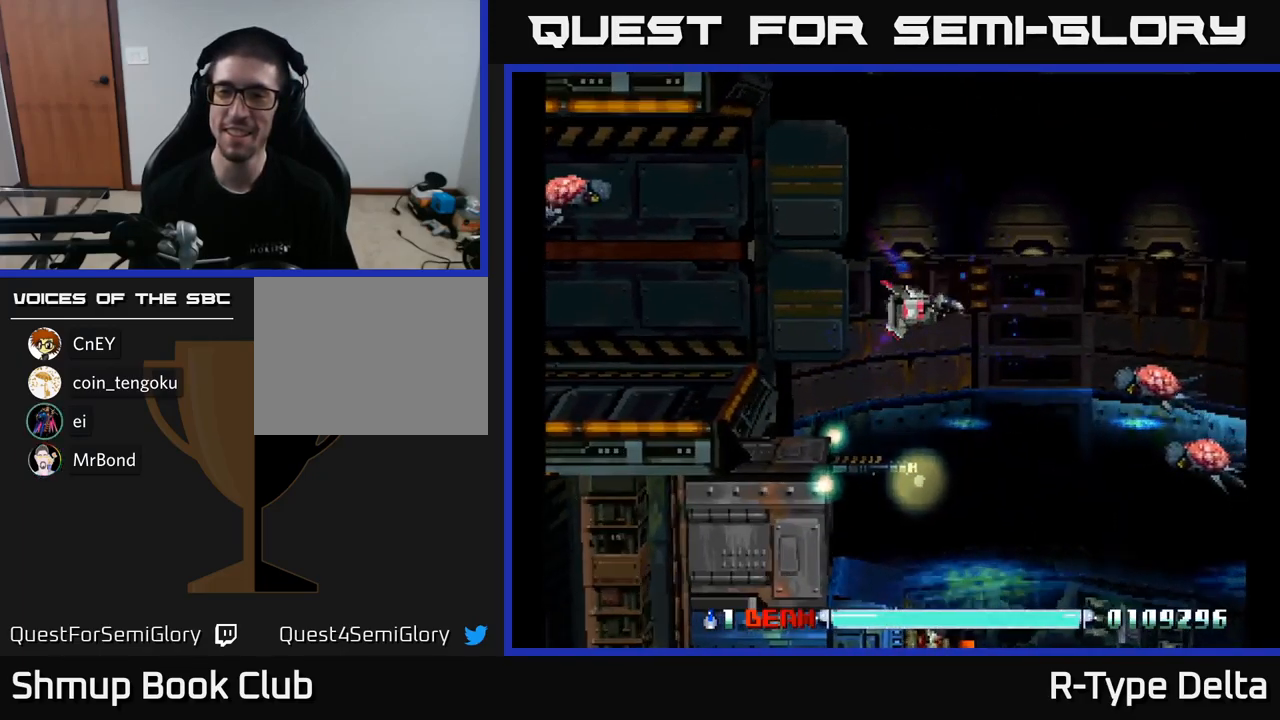
{"buttons": ["X", "DPAD_UP"], "right_stick": "center", "events": [[17, "DPAD_LEFT", "up"], [117, "X", "up"], [200, "X", "down"], [217, "DPAD_LEFT", "down"], [250, "X", "up"], [283, "DPAD_DOWN", "up"], [333, "X", "down"], [350, "DPAD_UP", "down"], [400, "DPAD_LEFT", "up"]]}
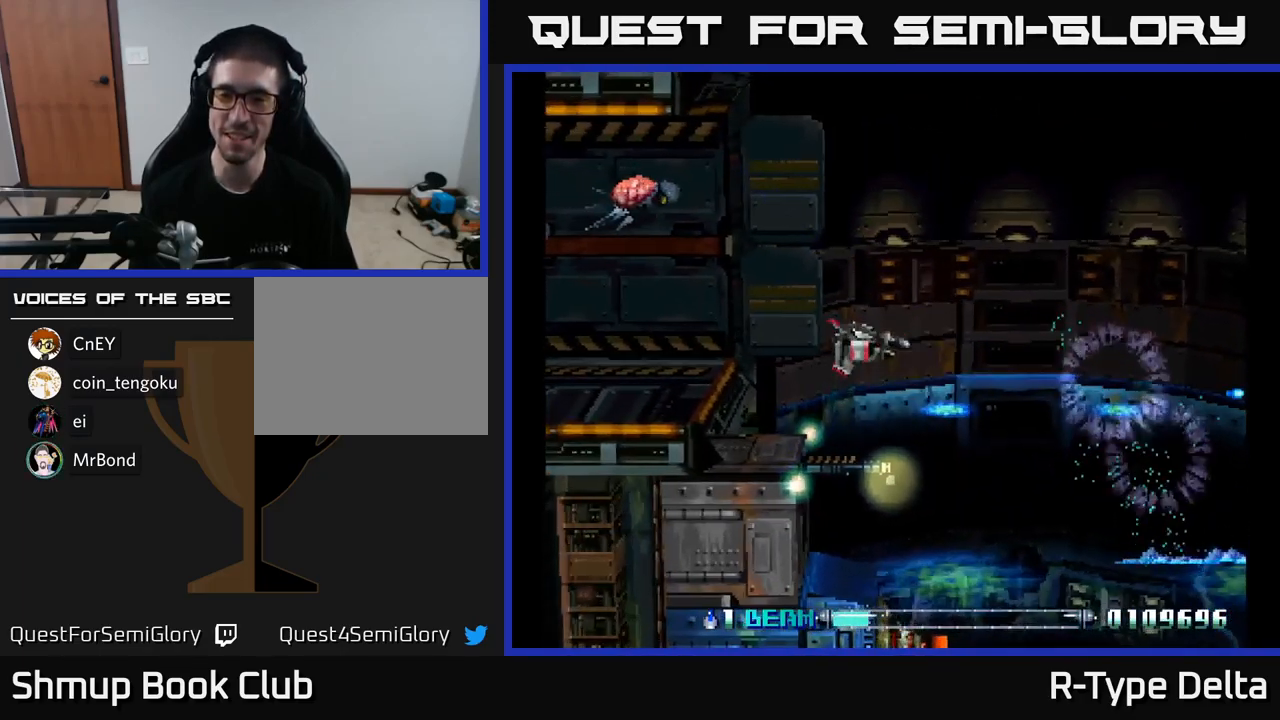
{"buttons": ["X"], "right_stick": "center", "events": [[17, "DPAD_RIGHT", "down"], [33, "DPAD_UP", "up"], [83, "DPAD_RIGHT", "up"], [100, "DPAD_DOWN", "down"], [100, "DPAD_RIGHT", "down"], [250, "DPAD_DOWN", "up"], [283, "DPAD_RIGHT", "up"]]}
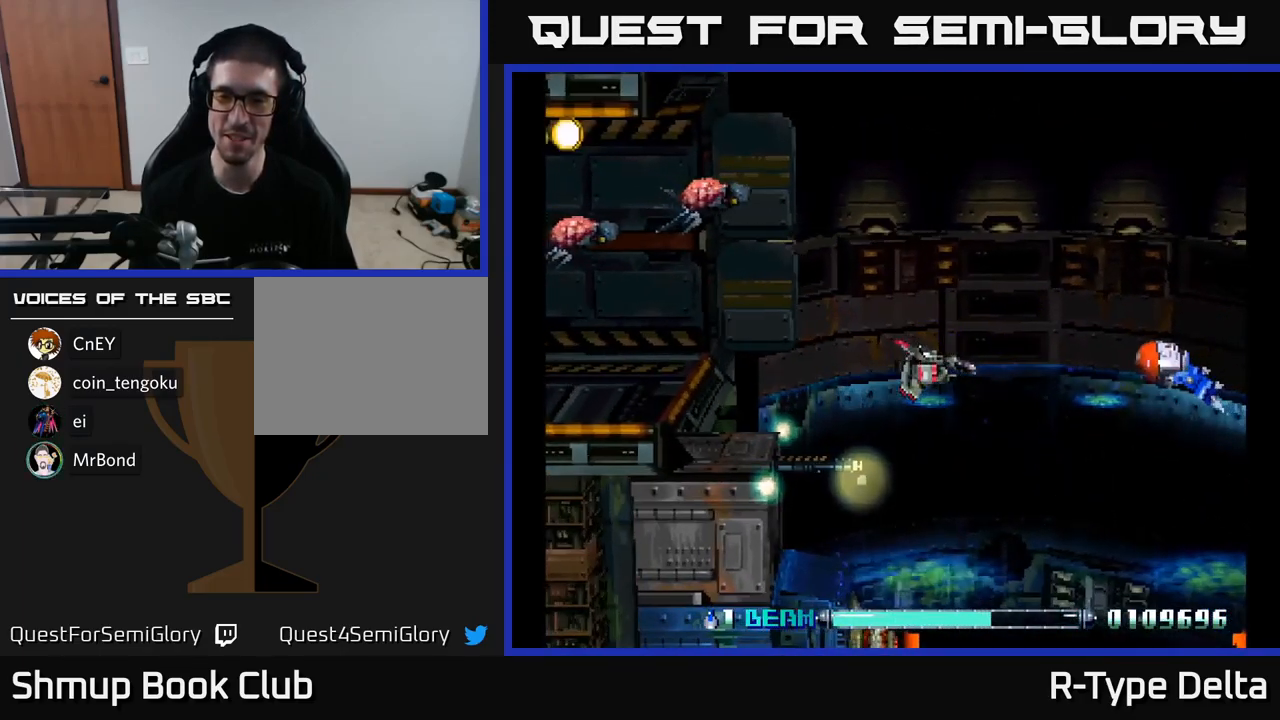
{"buttons": ["X", "DPAD_RIGHT"], "right_stick": "center", "events": [[67, "DPAD_RIGHT", "down"], [133, "DPAD_UP", "down"], [133, "X", "up"], [217, "X", "down"], [300, "X", "up"], [367, "X", "down"], [467, "DPAD_UP", "up"]]}
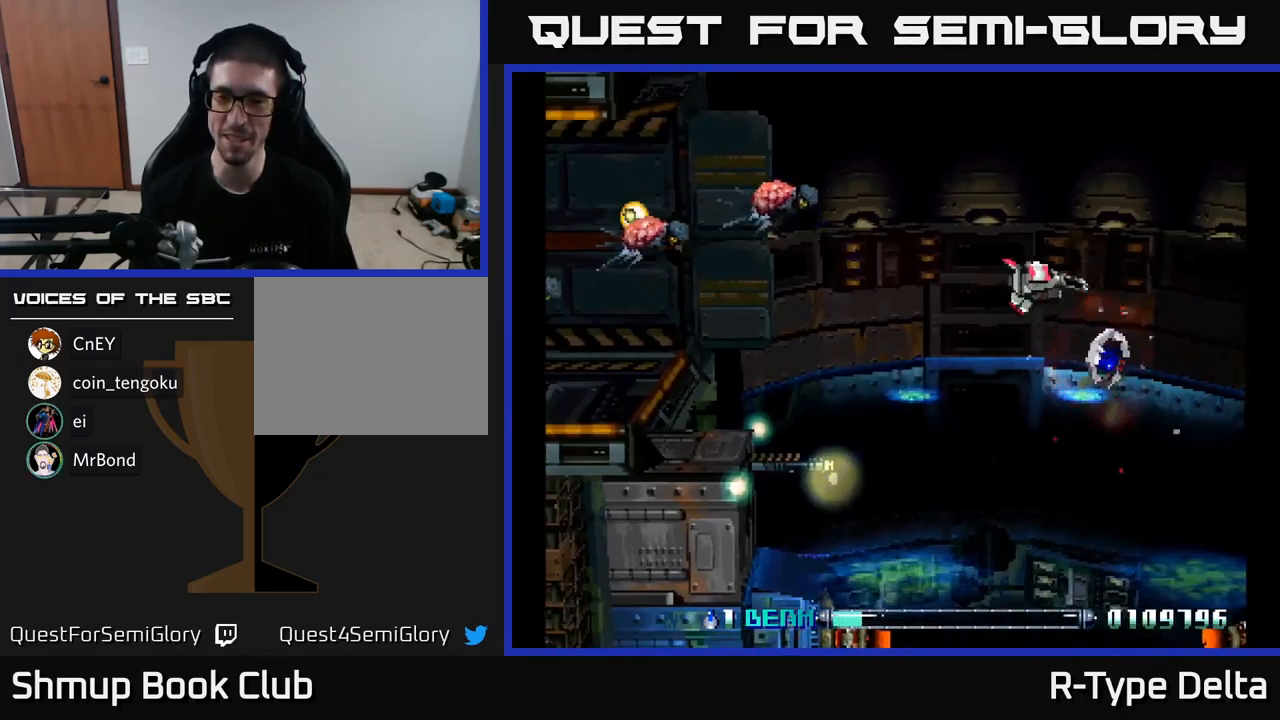
{"buttons": ["A", "X", "DPAD_UP", "DPAD_LEFT"], "right_stick": "center", "events": [[83, "DPAD_DOWN", "down"], [250, "DPAD_RIGHT", "up"], [350, "DPAD_LEFT", "down"], [400, "DPAD_DOWN", "up"], [417, "DPAD_UP", "down"], [483, "A", "down"]]}
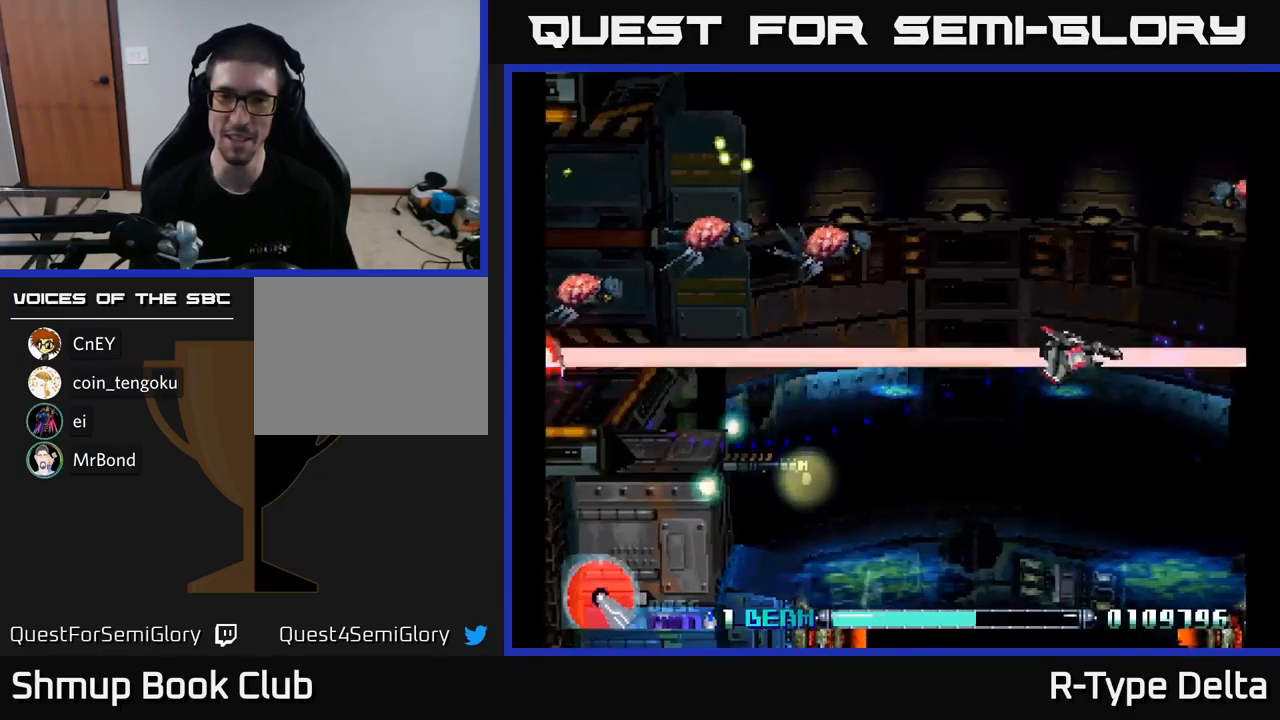
{"buttons": ["X"], "right_stick": "center", "events": [[167, "A", "up"], [367, "DPAD_LEFT", "up"], [367, "DPAD_UP", "up"]]}
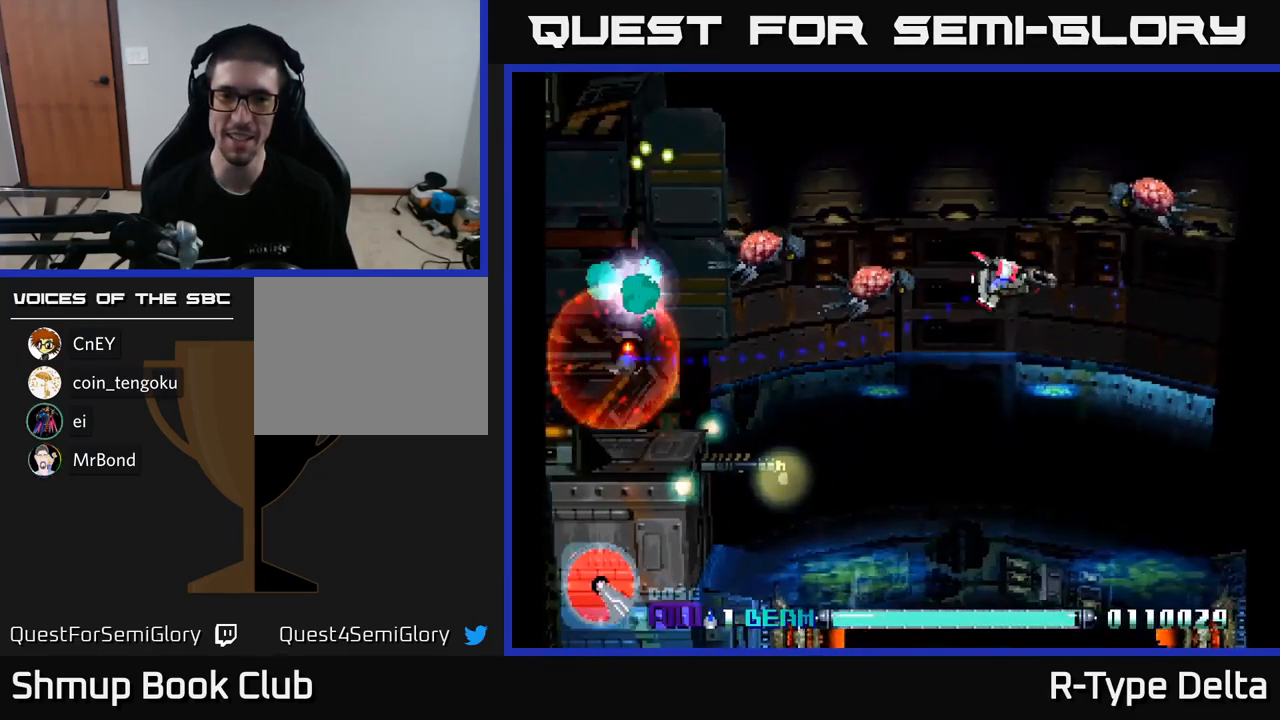
{"buttons": ["X", "DPAD_LEFT"], "right_stick": "center", "events": [[17, "DPAD_LEFT", "down"], [50, "DPAD_UP", "down"], [233, "DPAD_LEFT", "up"], [299, "DPAD_LEFT", "down"], [366, "X", "up"], [449, "X", "down"], [516, "DPAD_UP", "up"]]}
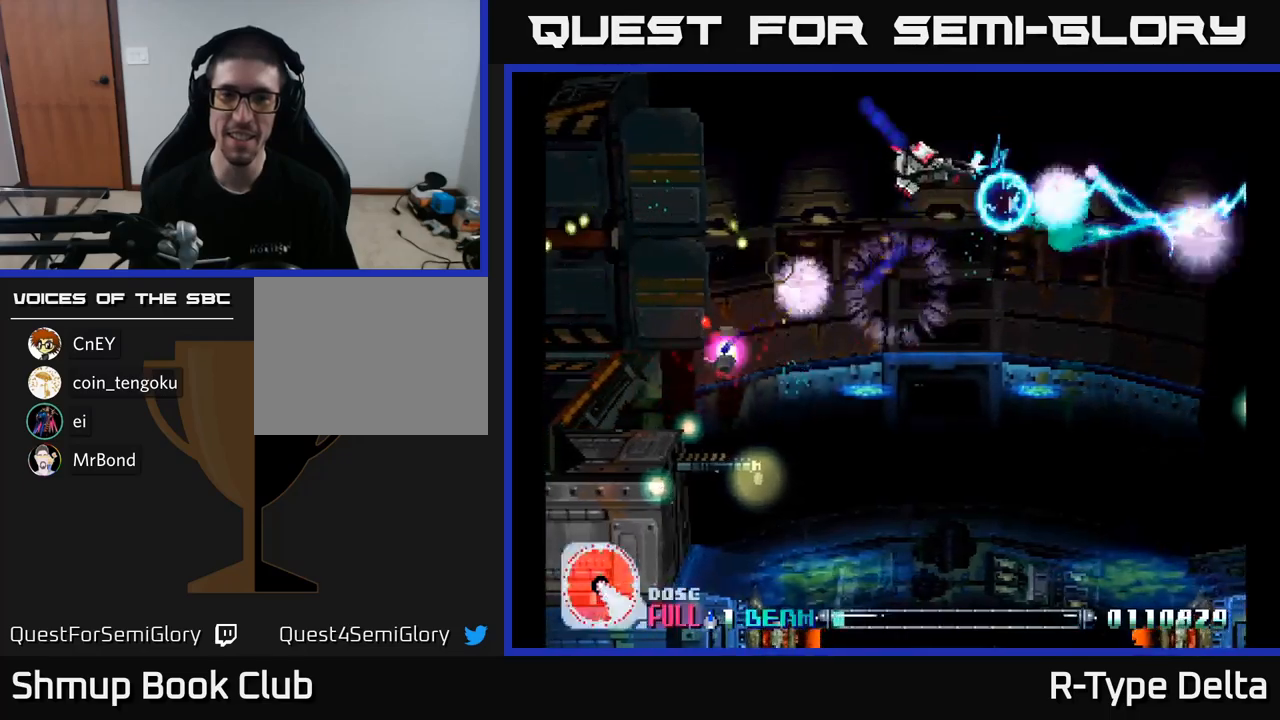
{"buttons": ["X", "DPAD_LEFT"], "right_stick": "center", "events": [[17, "DPAD_UP", "down"], [50, "DPAD_UP", "up"], [267, "DPAD_DOWN", "down"], [267, "DPAD_LEFT", "up"], [317, "DPAD_RIGHT", "down"], [400, "DPAD_RIGHT", "up"], [433, "DPAD_DOWN", "up"], [433, "DPAD_LEFT", "down"]]}
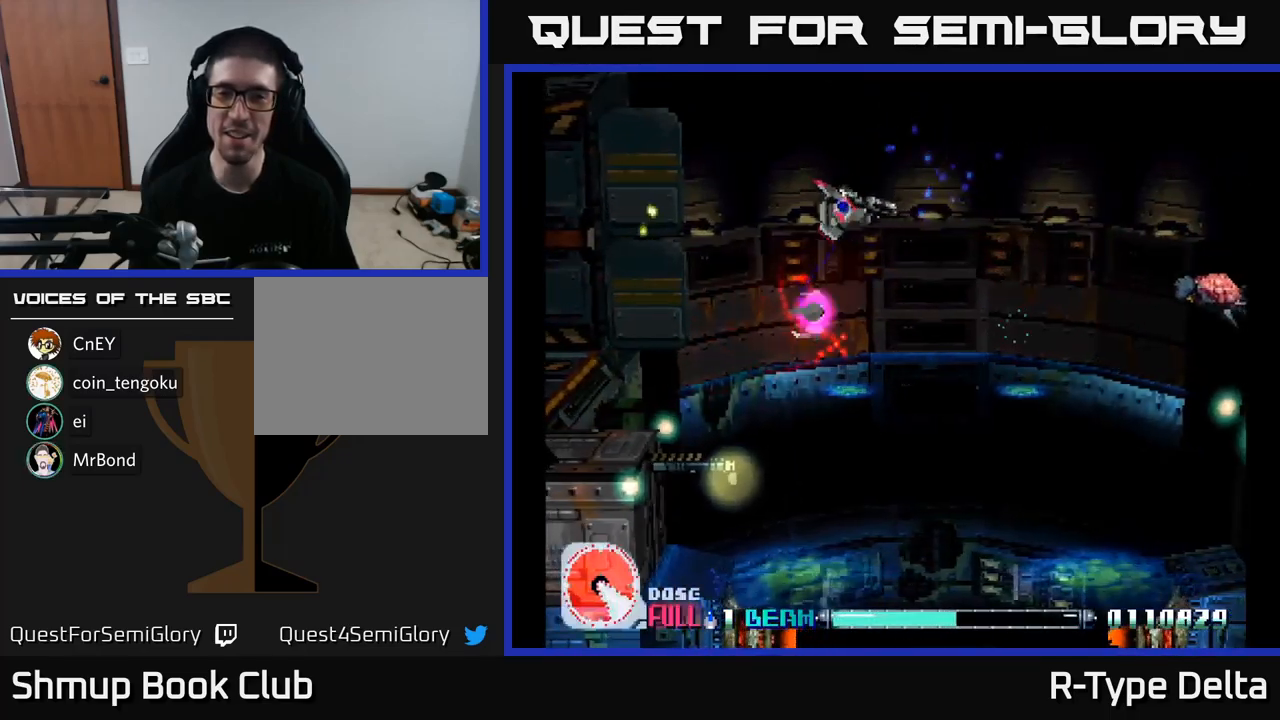
{"buttons": ["X", "DPAD_DOWN", "DPAD_RIGHT"], "right_stick": "center", "events": [[33, "DPAD_UP", "down"], [117, "DPAD_UP", "up"], [183, "DPAD_DOWN", "down"], [250, "DPAD_LEFT", "up"], [483, "DPAD_RIGHT", "down"]]}
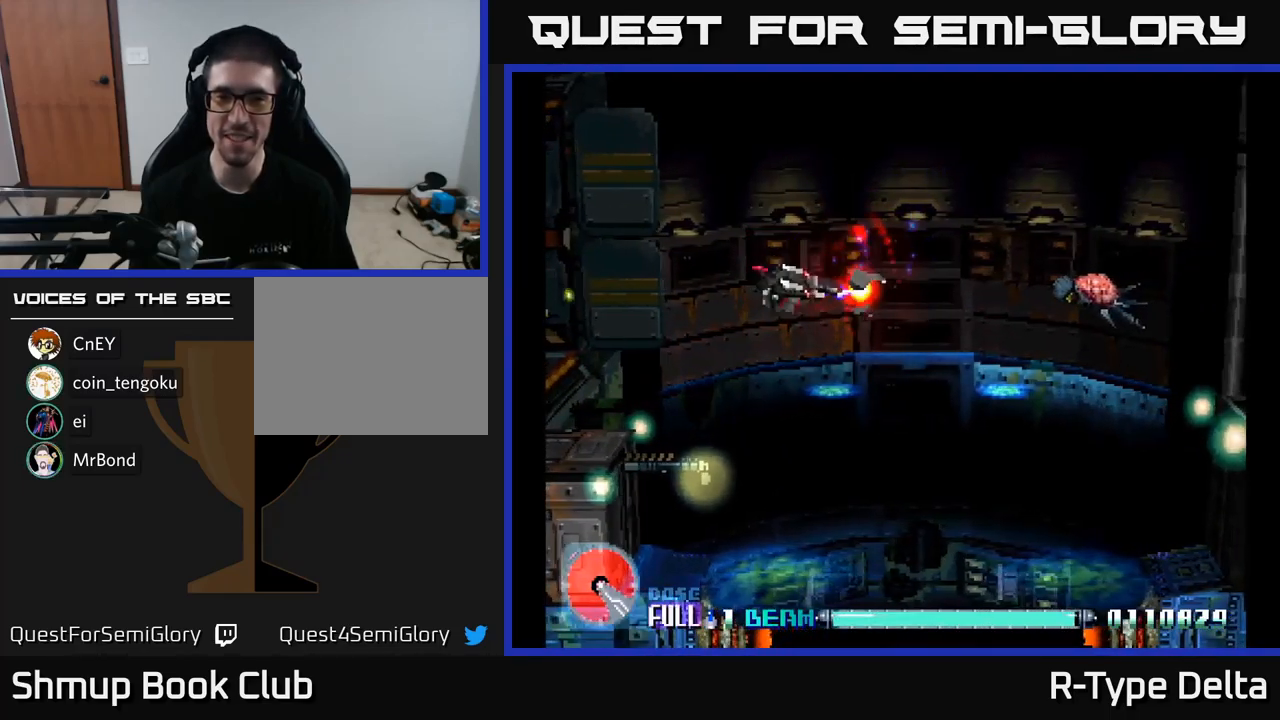
{"buttons": ["X", "DPAD_UP"], "right_stick": "center", "events": [[200, "X", "up"], [217, "DPAD_DOWN", "up"], [233, "DPAD_RIGHT", "up"], [267, "DPAD_UP", "down"], [300, "X", "down"]]}
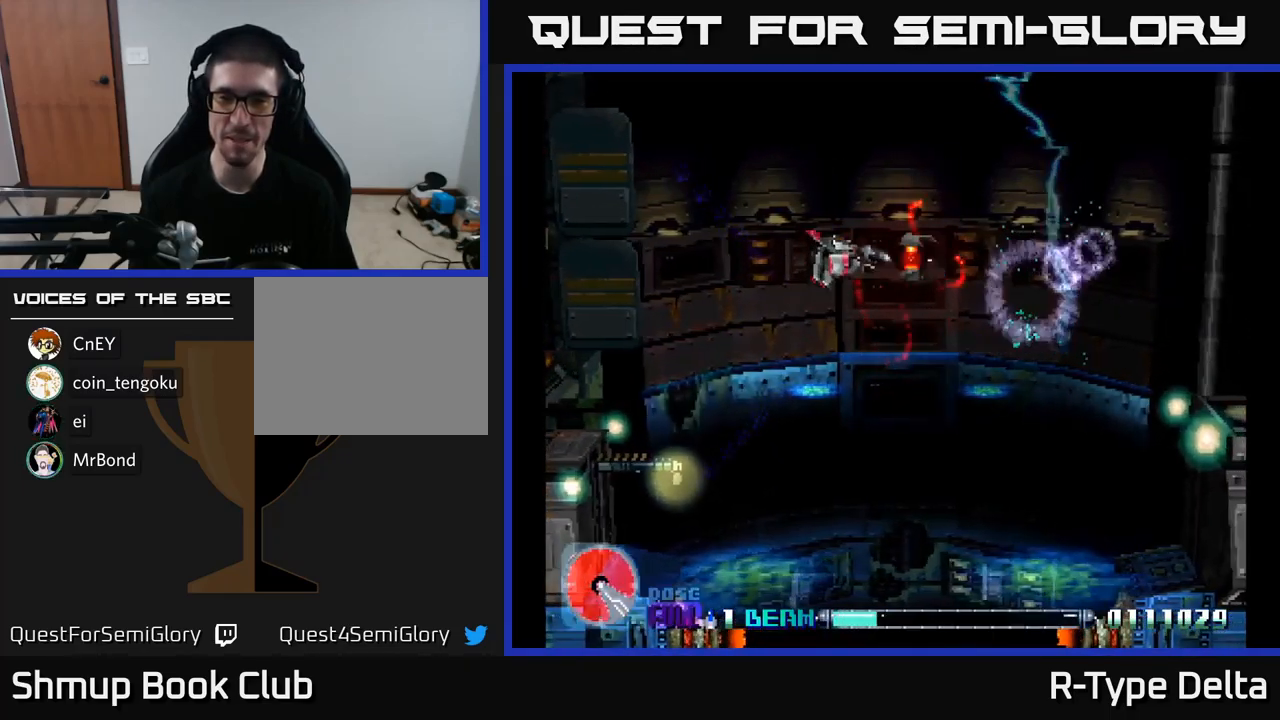
{"buttons": ["X", "DPAD_DOWN"], "right_stick": "center", "events": [[17, "DPAD_RIGHT", "down"], [50, "DPAD_UP", "up"], [233, "DPAD_DOWN", "down"], [267, "DPAD_RIGHT", "up"]]}
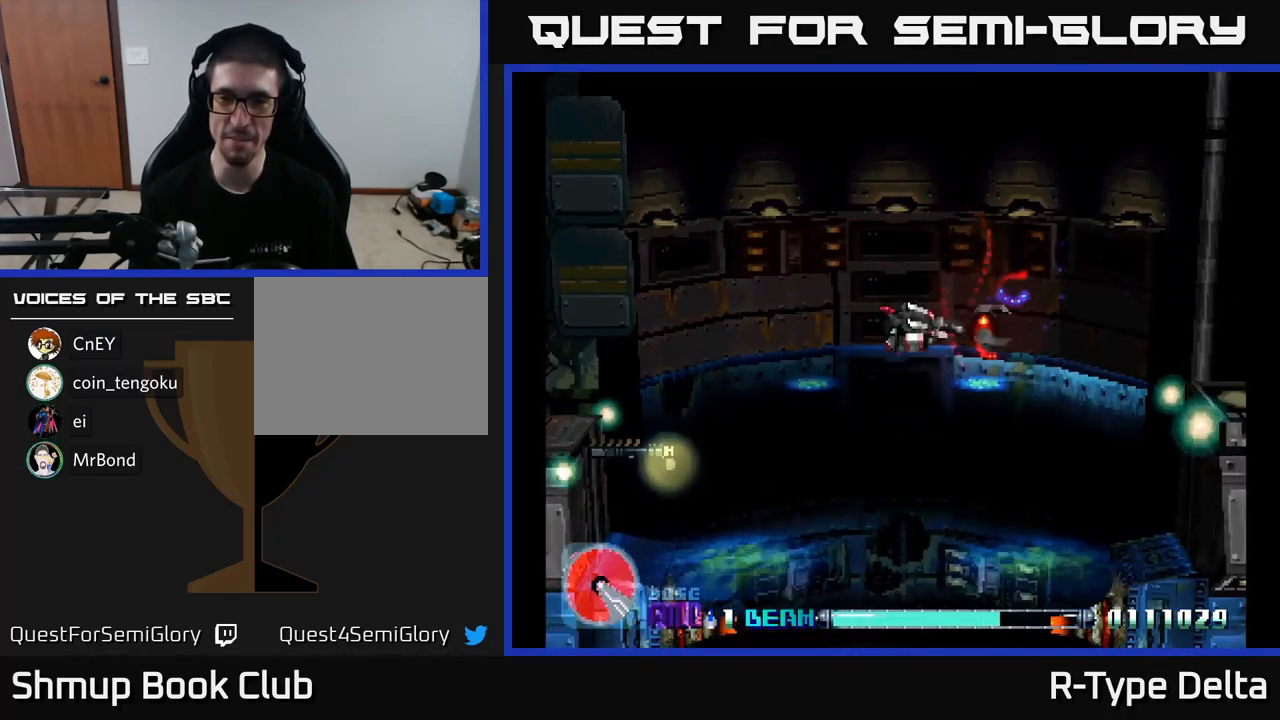
{"buttons": ["X", "DPAD_DOWN"], "right_stick": "center", "events": [[183, "DPAD_LEFT", "down"], [333, "DPAD_LEFT", "up"]]}
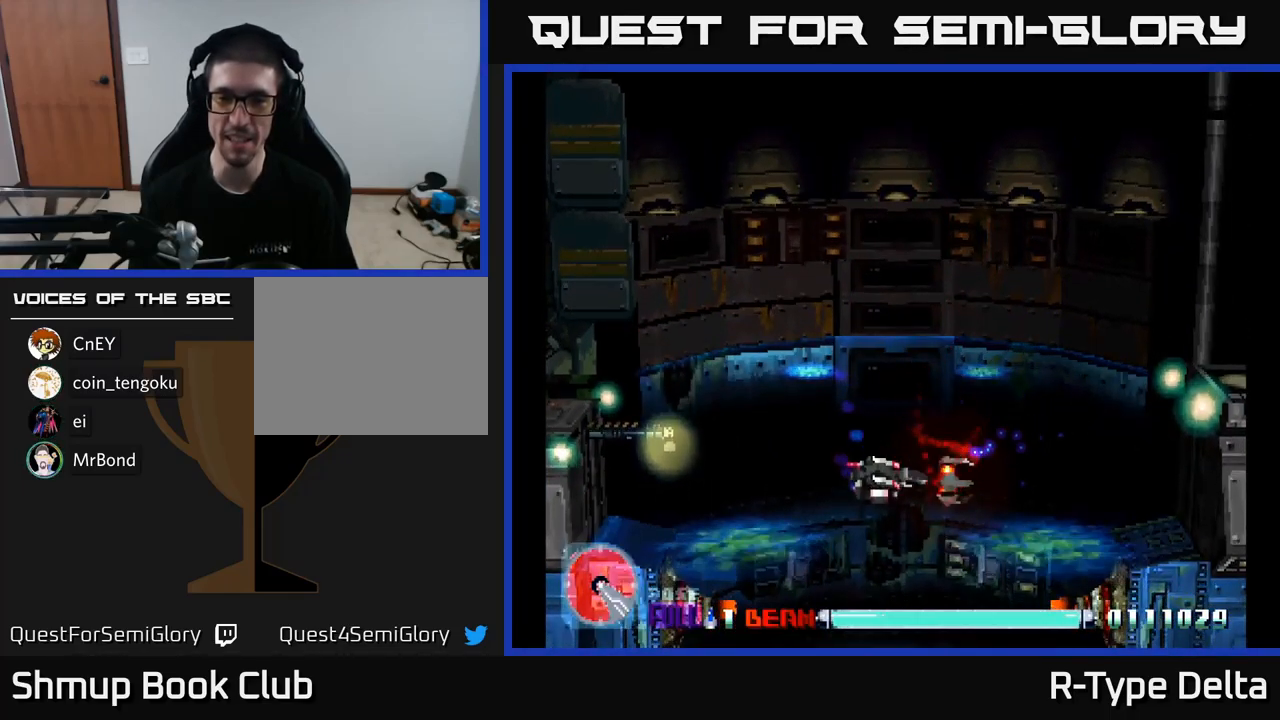
{"buttons": ["X", "DPAD_DOWN", "DPAD_RIGHT"], "right_stick": "center", "events": [[433, "DPAD_RIGHT", "down"]]}
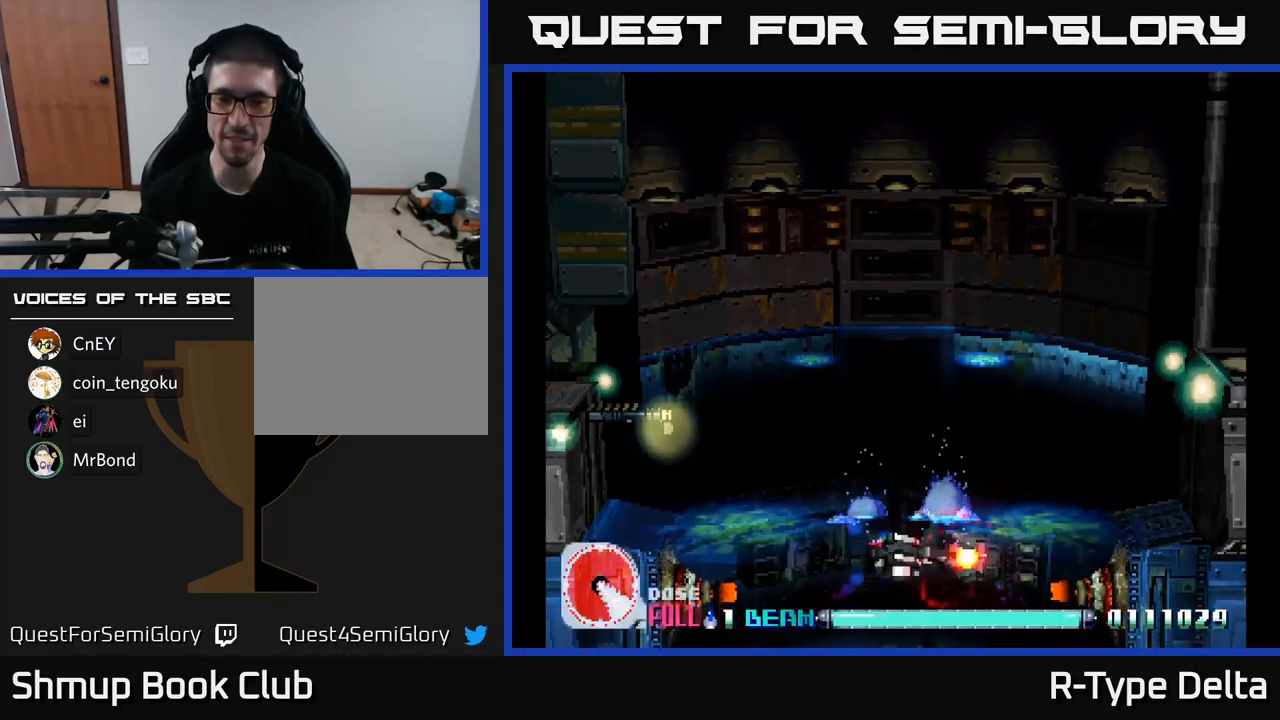
{"buttons": ["X", "DPAD_UP"], "right_stick": "center", "events": [[17, "DPAD_DOWN", "up"], [33, "A", "down"], [100, "DPAD_RIGHT", "up"], [150, "A", "up"], [167, "DPAD_UP", "down"]]}
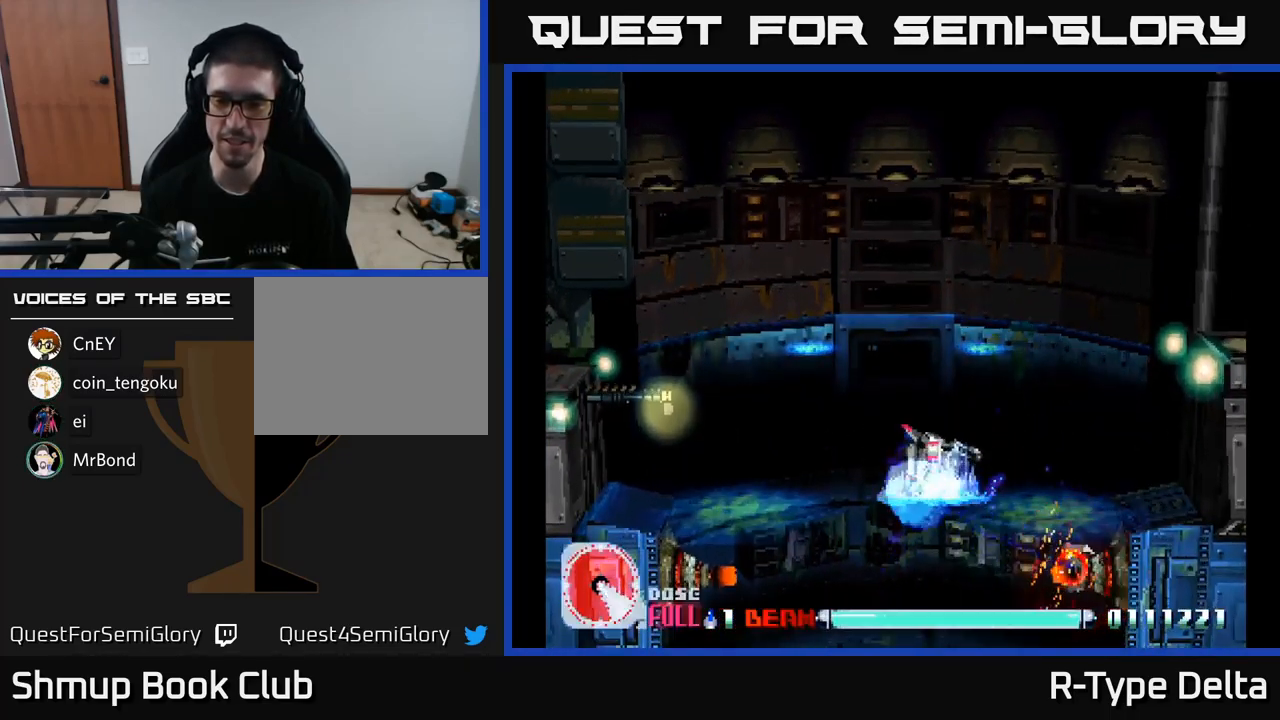
{"buttons": ["A", "X", "DPAD_DOWN"], "right_stick": "center", "events": [[33, "DPAD_RIGHT", "down"], [100, "DPAD_UP", "up"], [467, "DPAD_DOWN", "down"], [500, "A", "down"], [500, "DPAD_RIGHT", "up"]]}
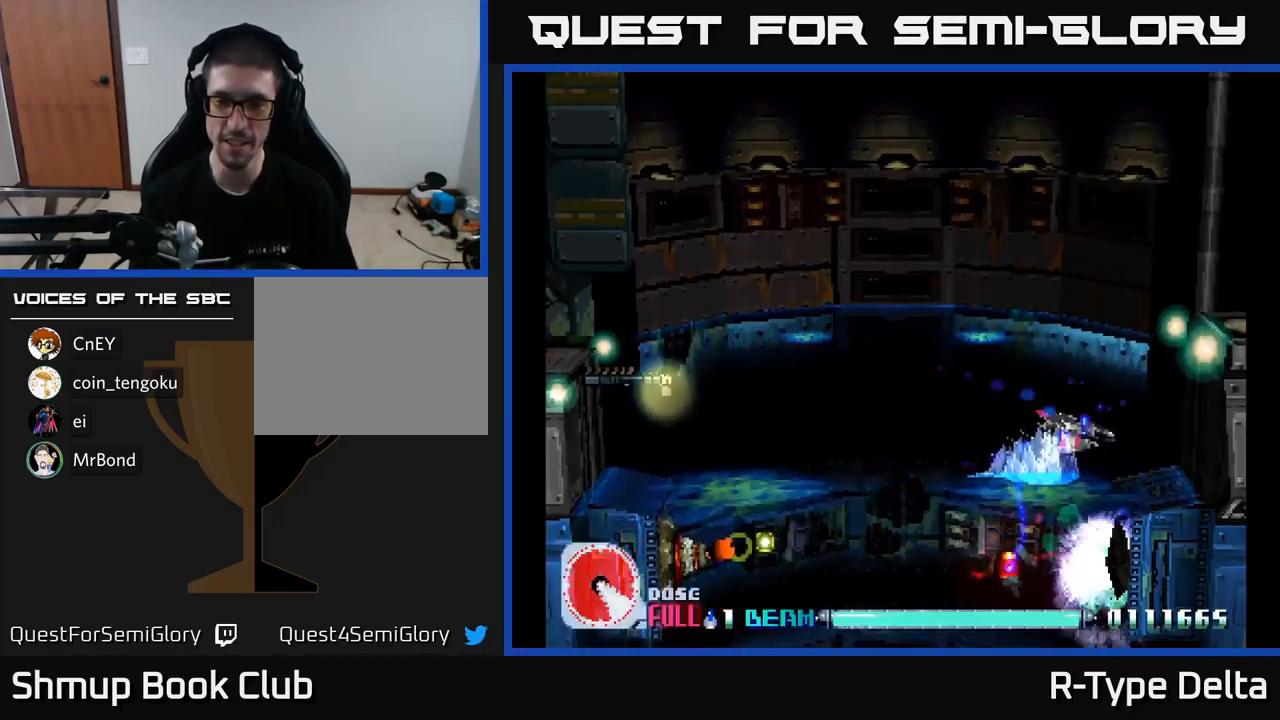
{"buttons": ["X", "DPAD_LEFT"], "right_stick": "center", "events": [[133, "A", "up"], [233, "DPAD_LEFT", "down"], [500, "DPAD_DOWN", "up"]]}
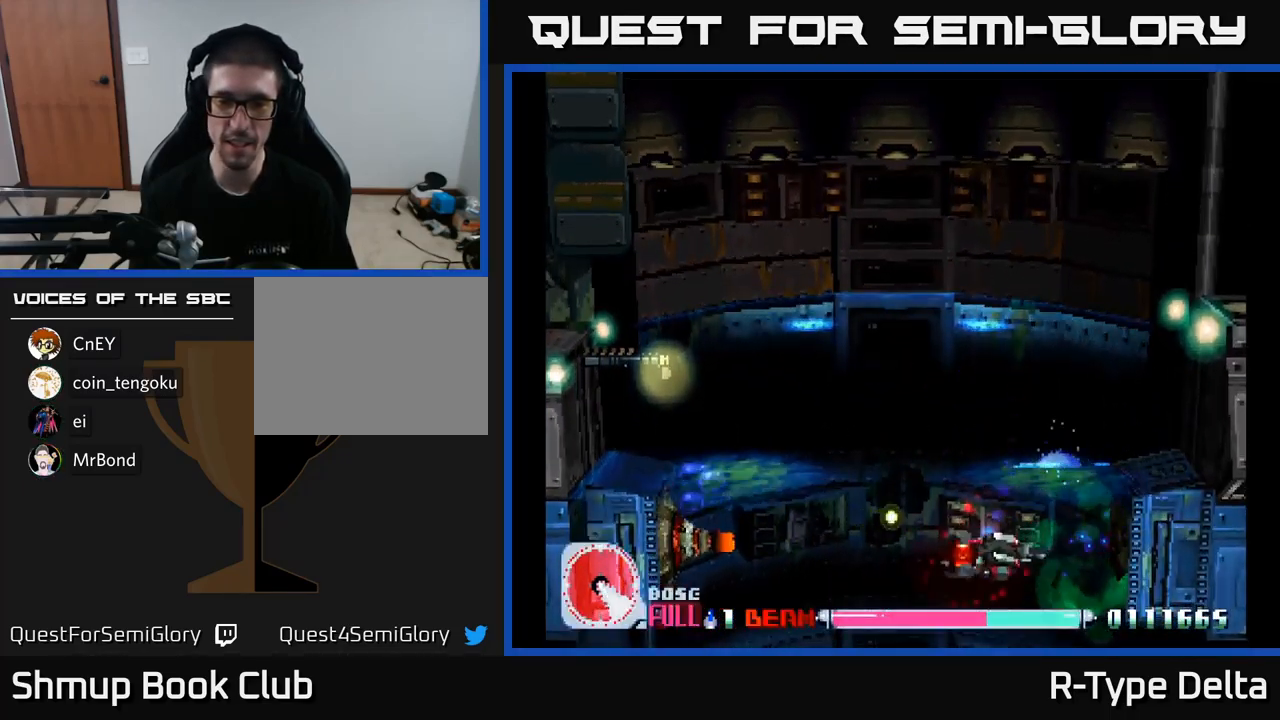
{"buttons": ["X", "DPAD_DOWN", "DPAD_LEFT"], "right_stick": "center", "events": [[50, "A", "down"], [67, "DPAD_UP", "down"], [117, "DPAD_LEFT", "up"], [133, "DPAD_RIGHT", "down"], [167, "A", "up"], [217, "DPAD_UP", "up"], [267, "DPAD_DOWN", "down"], [300, "DPAD_RIGHT", "up"], [484, "DPAD_LEFT", "down"]]}
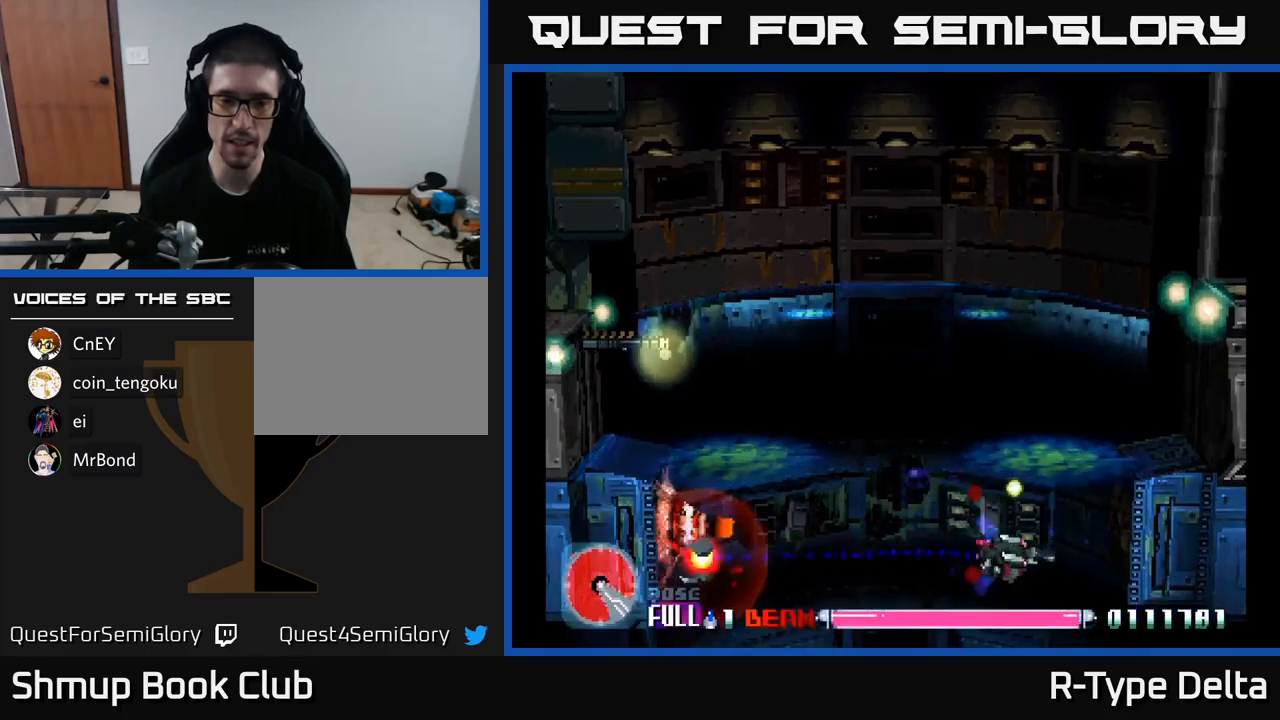
{"buttons": ["X", "DPAD_DOWN"], "right_stick": "center", "events": [[34, "DPAD_DOWN", "up"], [234, "DPAD_UP", "down"], [384, "DPAD_UP", "up"], [467, "DPAD_DOWN", "down"], [500, "DPAD_LEFT", "up"]]}
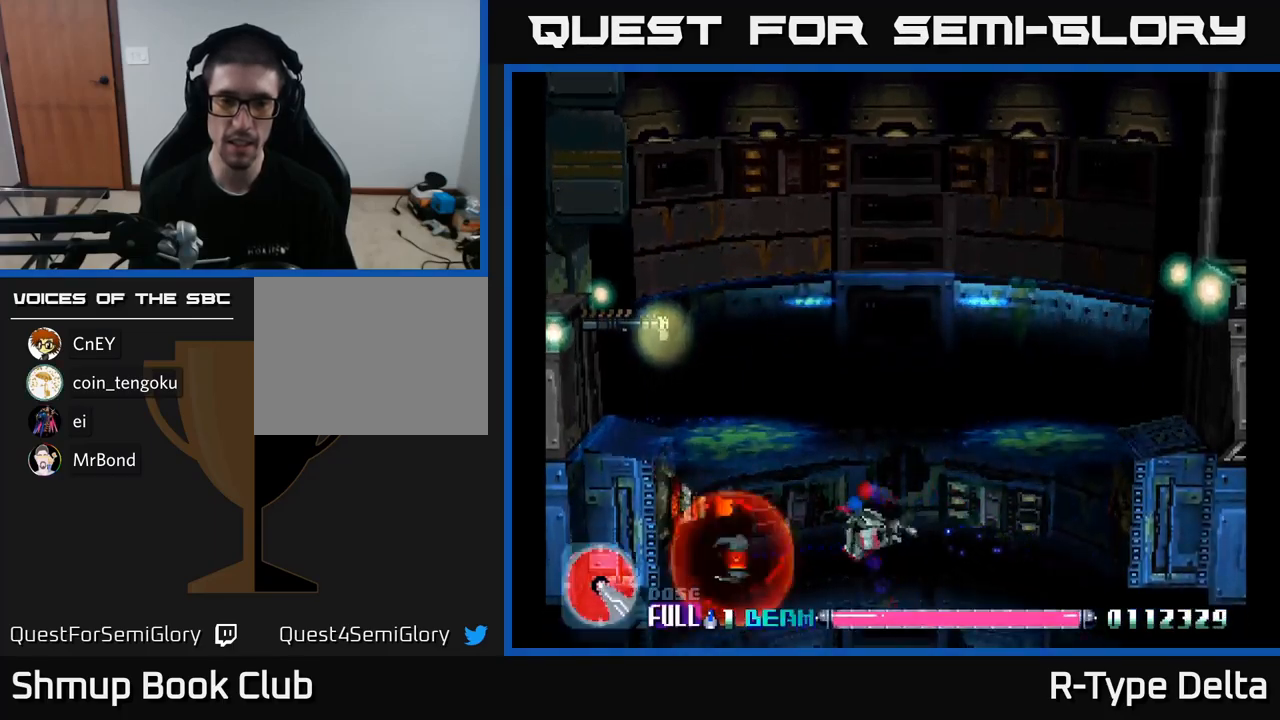
{"buttons": ["X", "DPAD_LEFT"], "right_stick": "center", "events": [[100, "DPAD_DOWN", "up"], [100, "DPAD_LEFT", "down"], [150, "DPAD_UP", "down"], [250, "DPAD_LEFT", "up"], [300, "DPAD_UP", "up"], [317, "DPAD_LEFT", "down"], [334, "DPAD_DOWN", "down"], [467, "DPAD_DOWN", "up"]]}
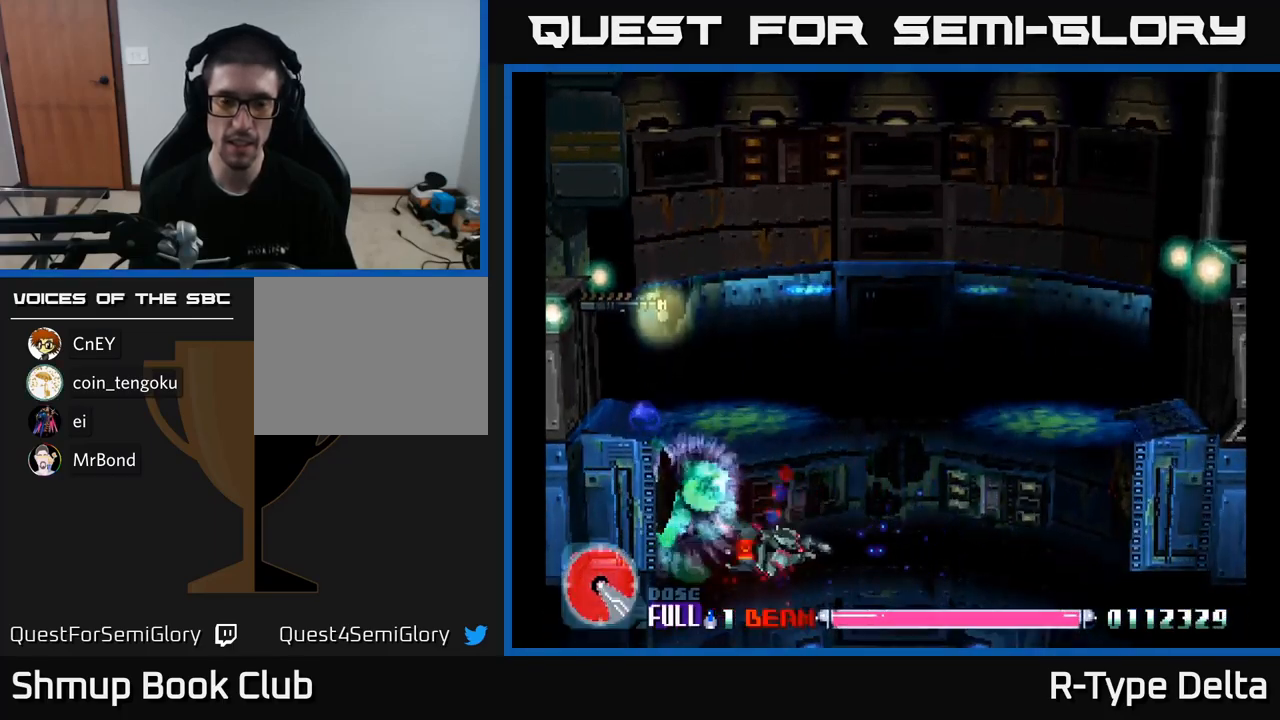
{"buttons": ["X", "DPAD_DOWN", "DPAD_RIGHT"], "right_stick": "center", "events": [[100, "DPAD_LEFT", "up"], [117, "DPAD_DOWN", "down"], [117, "DPAD_RIGHT", "down"], [134, "DPAD_DOWN", "up"], [200, "DPAD_UP", "down"], [250, "DPAD_RIGHT", "up"], [367, "DPAD_UP", "up"], [400, "DPAD_RIGHT", "down"], [417, "DPAD_DOWN", "down"]]}